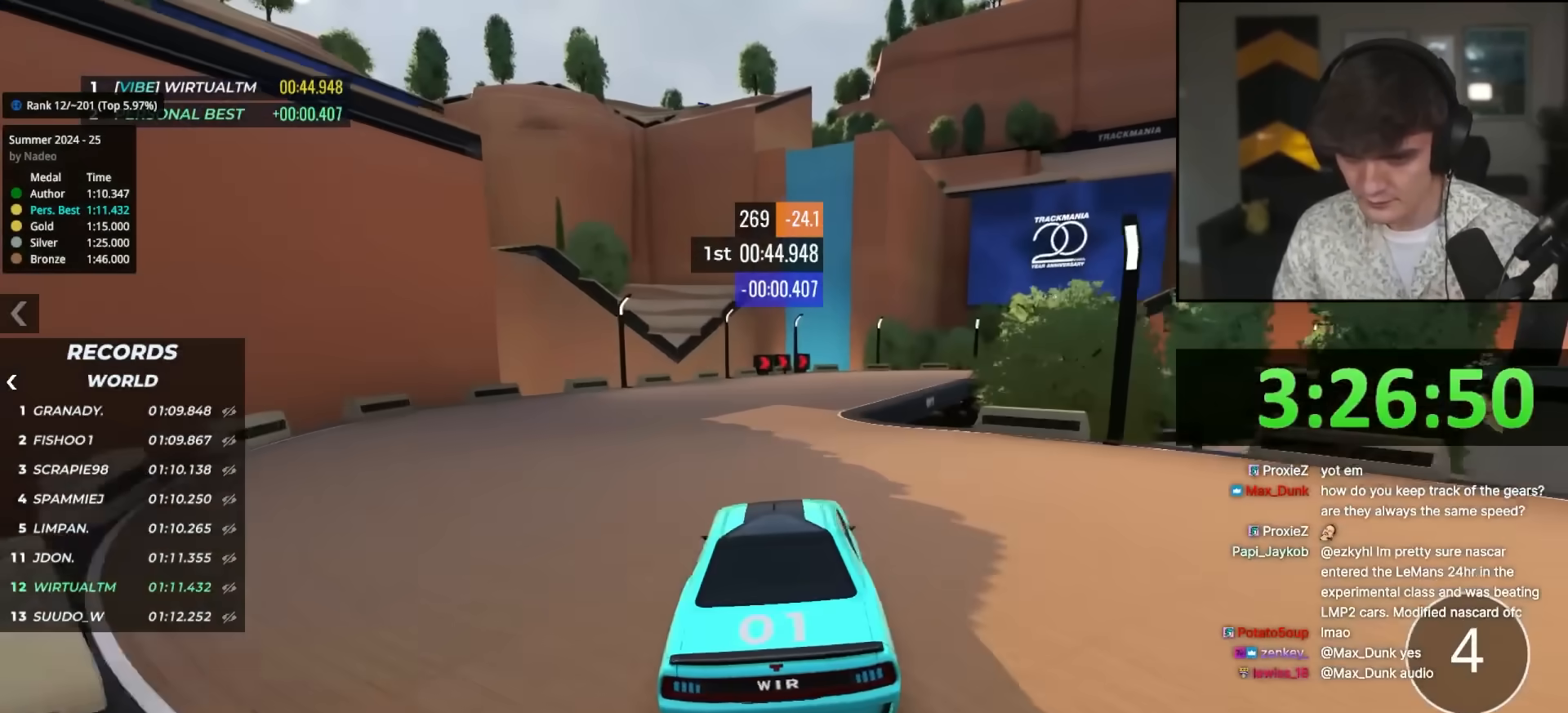
Gameplay with keyboard; each line is a JSON object with the keys held at the frame after it. "events" lists presses ("down") and releases ("up") of "brake", "down", "left", "right" and "up" between this image and that frame as [ms after this image, input, new state], when the widget could be followed in between. No other keys are recorded. Mouse input is not recorded. Key names are as the overlay labels them; some are game actions (e.g. jump) rather than physical keys.
{"keys": ["right", "up"], "events": [[67, "right", "down"], [200, "right", "up"], [250, "right", "down"], [400, "right", "up"], [433, "right", "down"]]}
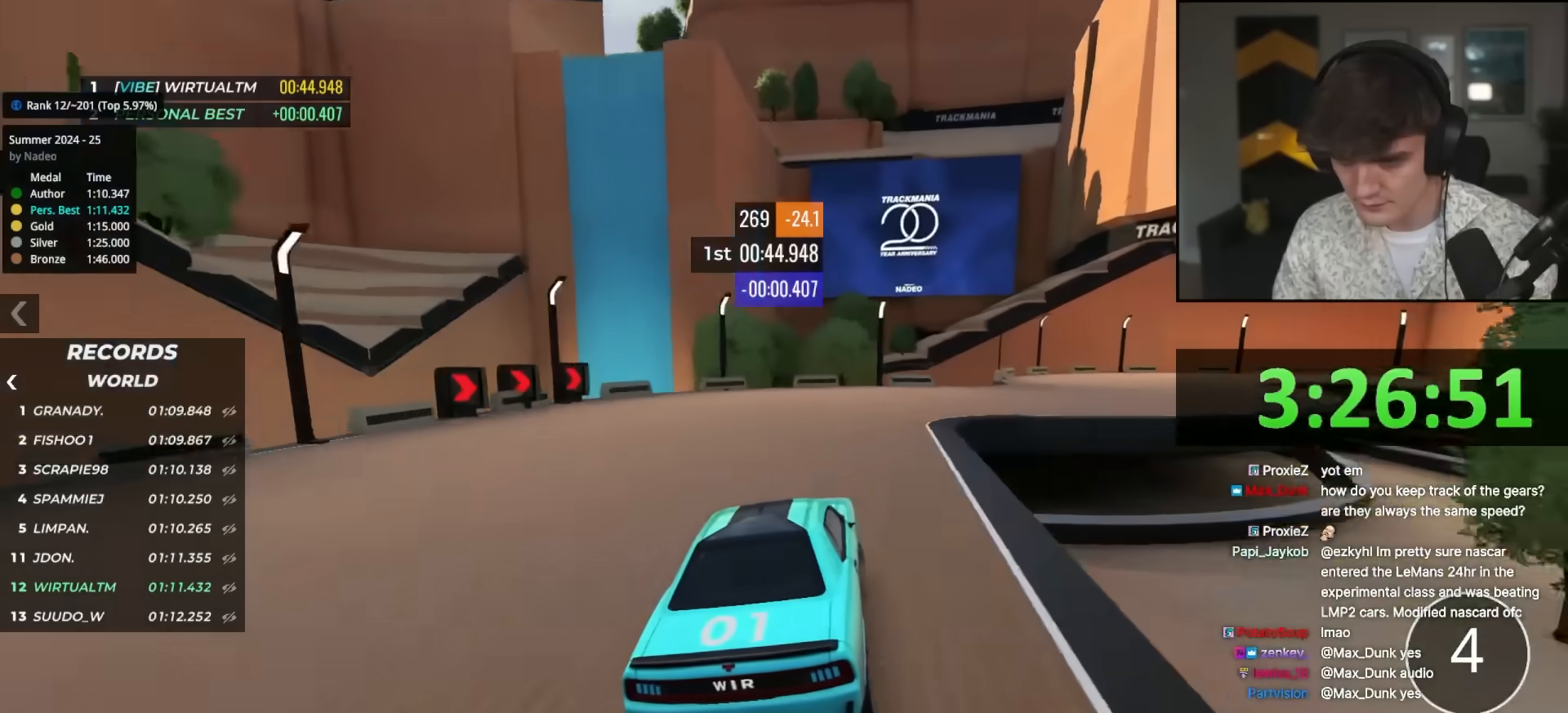
{"keys": ["right"], "events": [[33, "right", "up"], [133, "right", "down"], [217, "right", "up"], [267, "right", "down"], [450, "up", "up"]]}
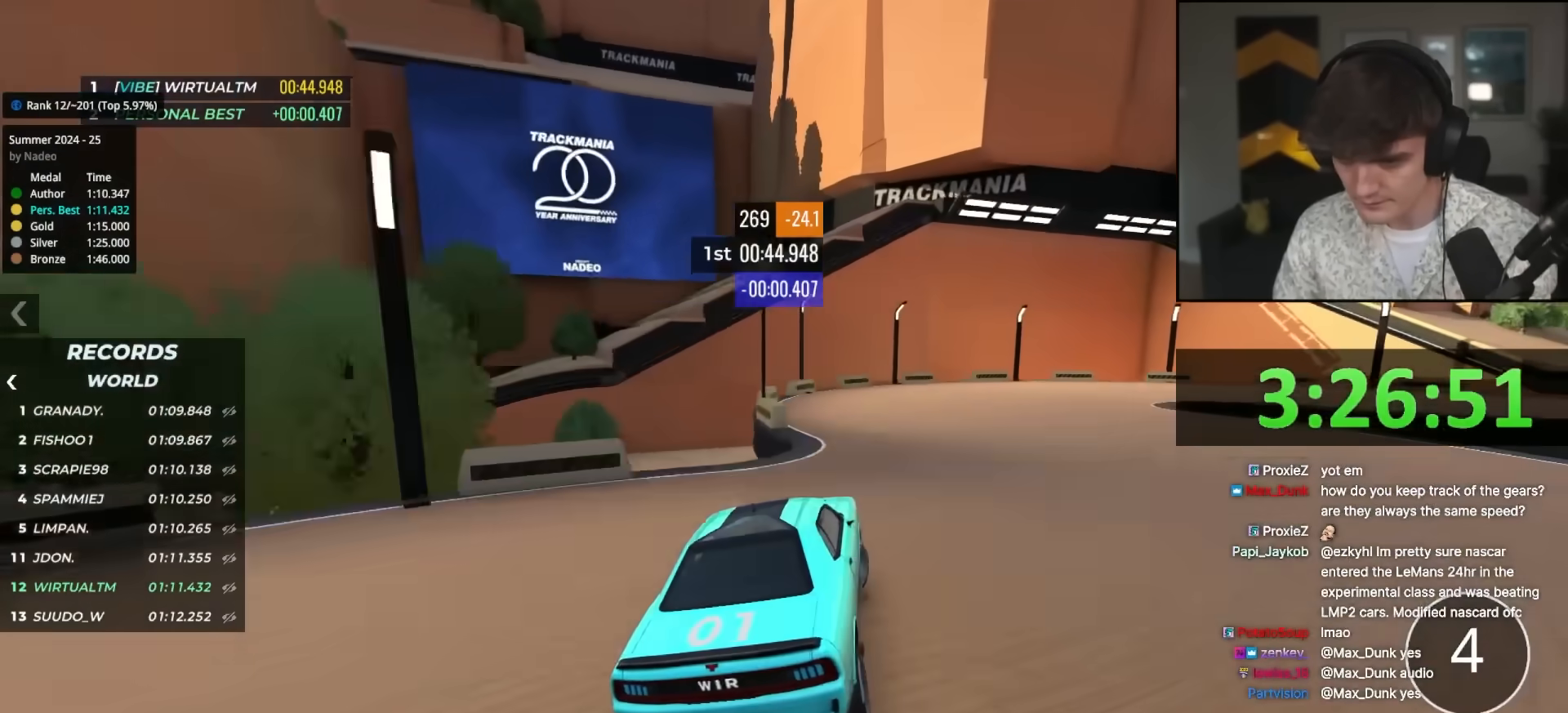
{"keys": ["right", "up"], "events": [[467, "up", "down"]]}
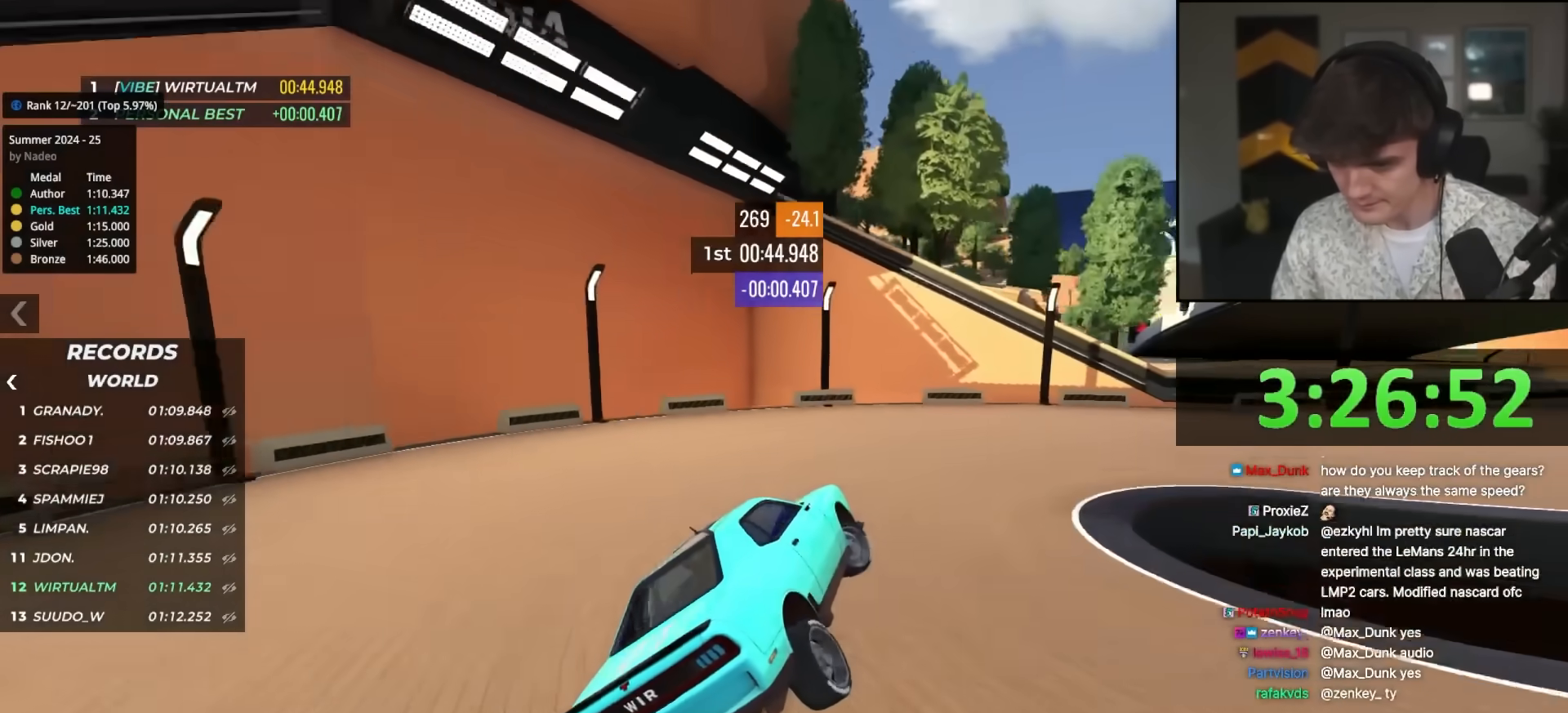
{"keys": ["right", "up"], "events": []}
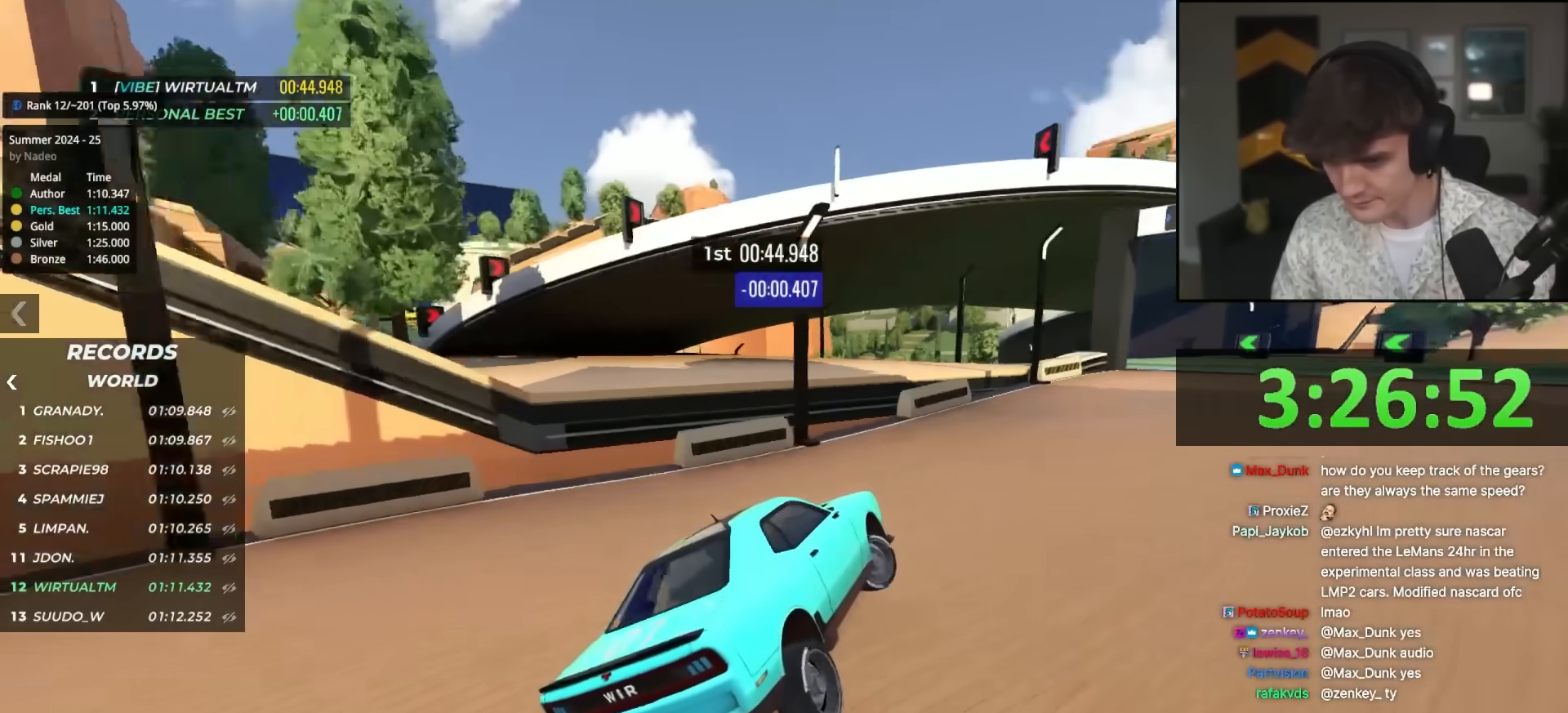
{"keys": ["left", "up"], "events": [[83, "right", "up"], [267, "left", "down"], [367, "left", "up"], [500, "left", "down"]]}
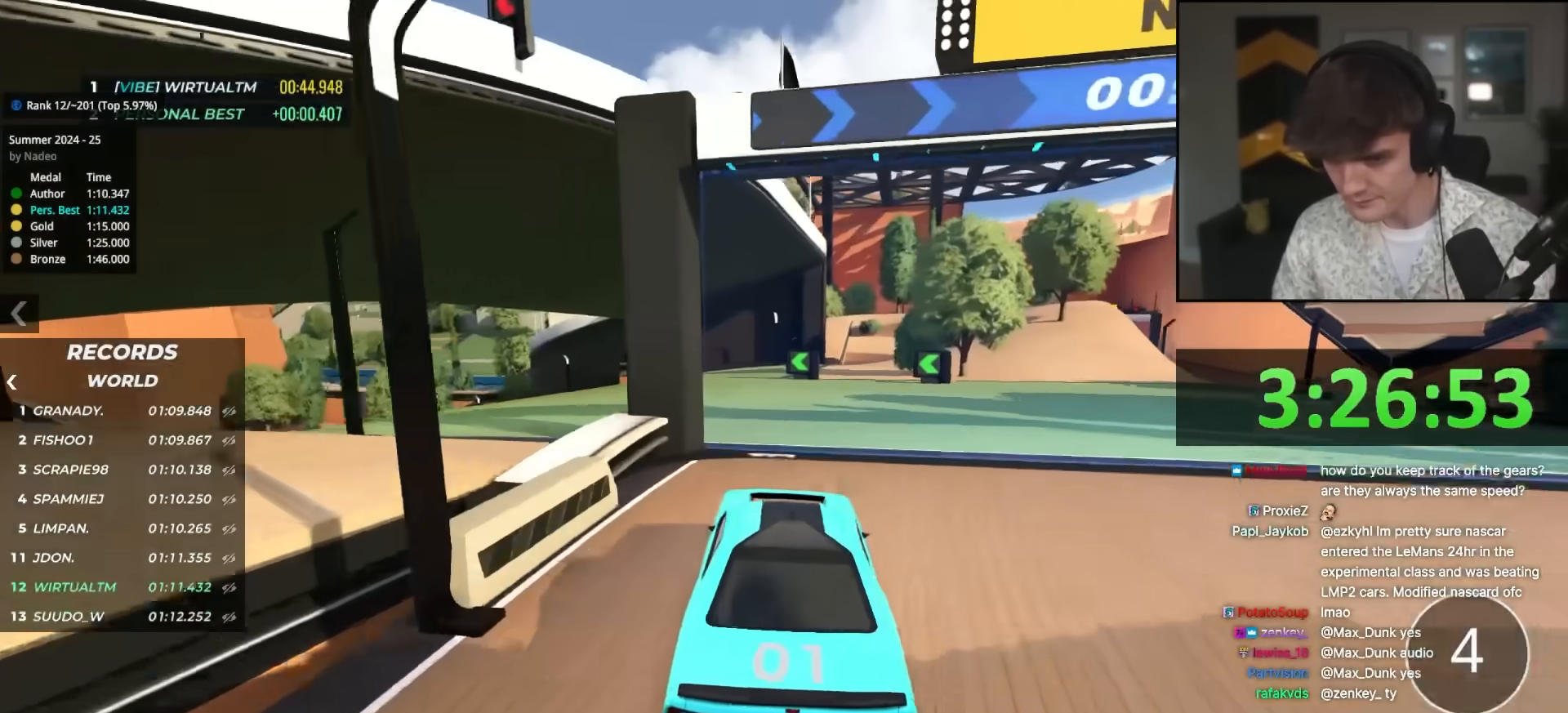
{"keys": ["up"], "events": [[283, "left", "up"], [333, "left", "down"], [467, "left", "up"]]}
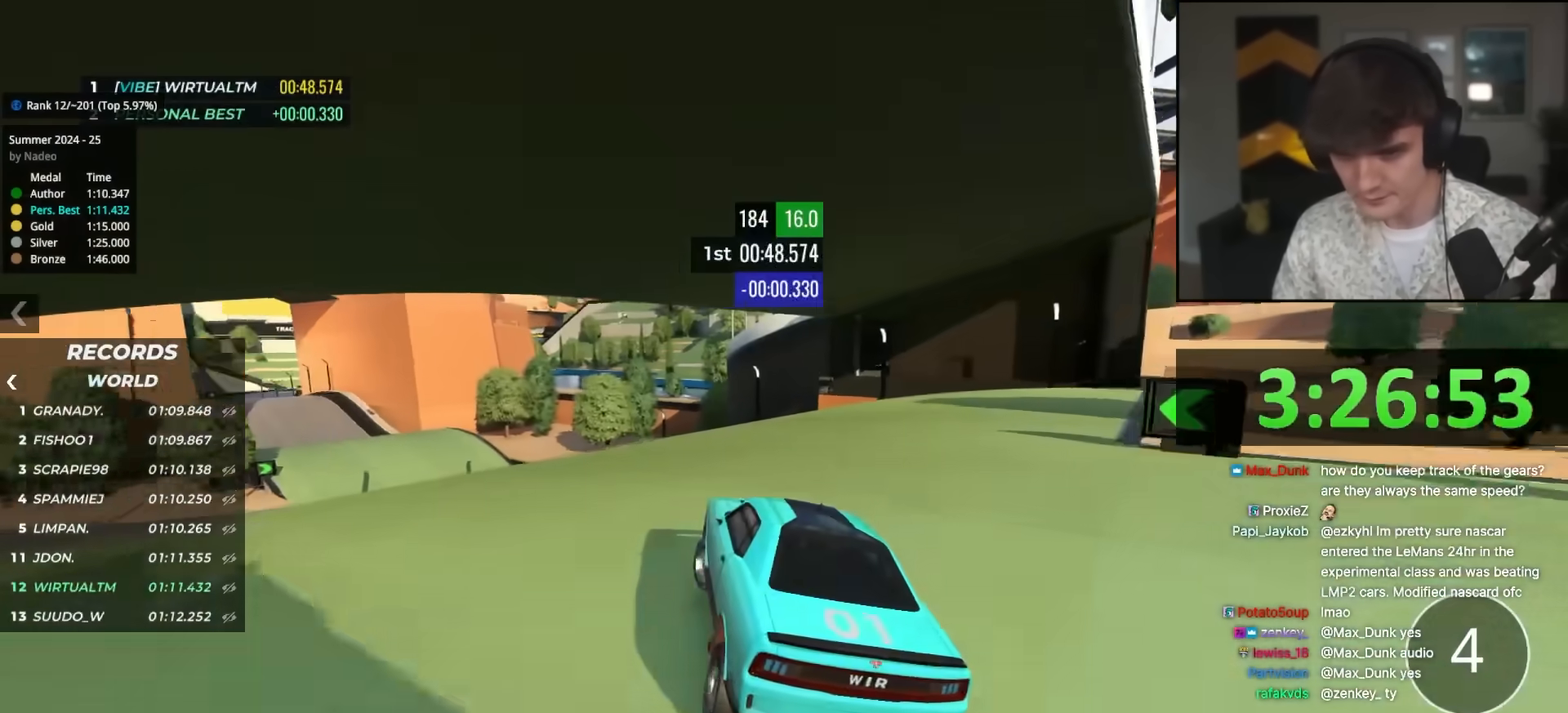
{"keys": ["up"], "events": [[67, "left", "down"], [200, "left", "up"], [350, "left", "down"], [400, "left", "up"]]}
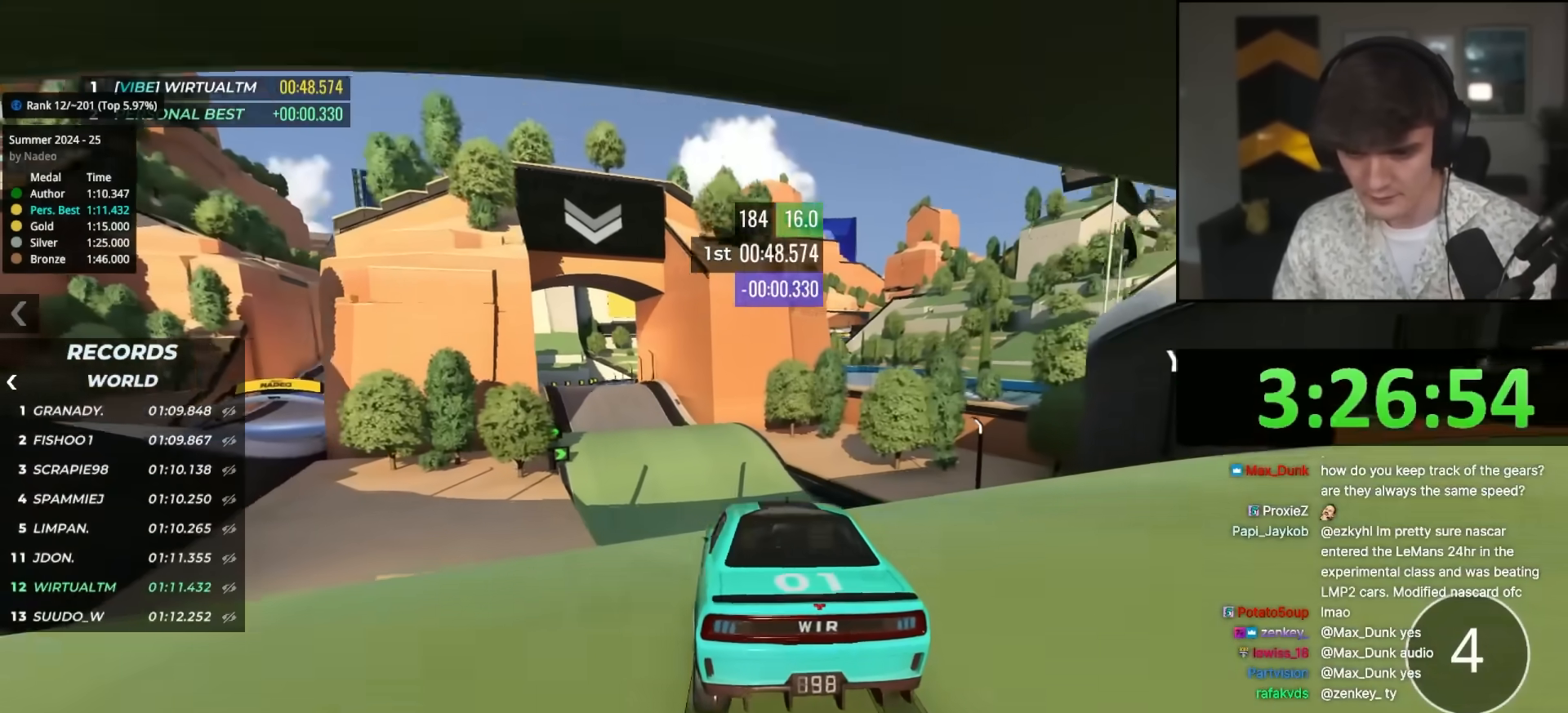
{"keys": ["up"], "events": [[317, "left", "down"], [367, "left", "up"]]}
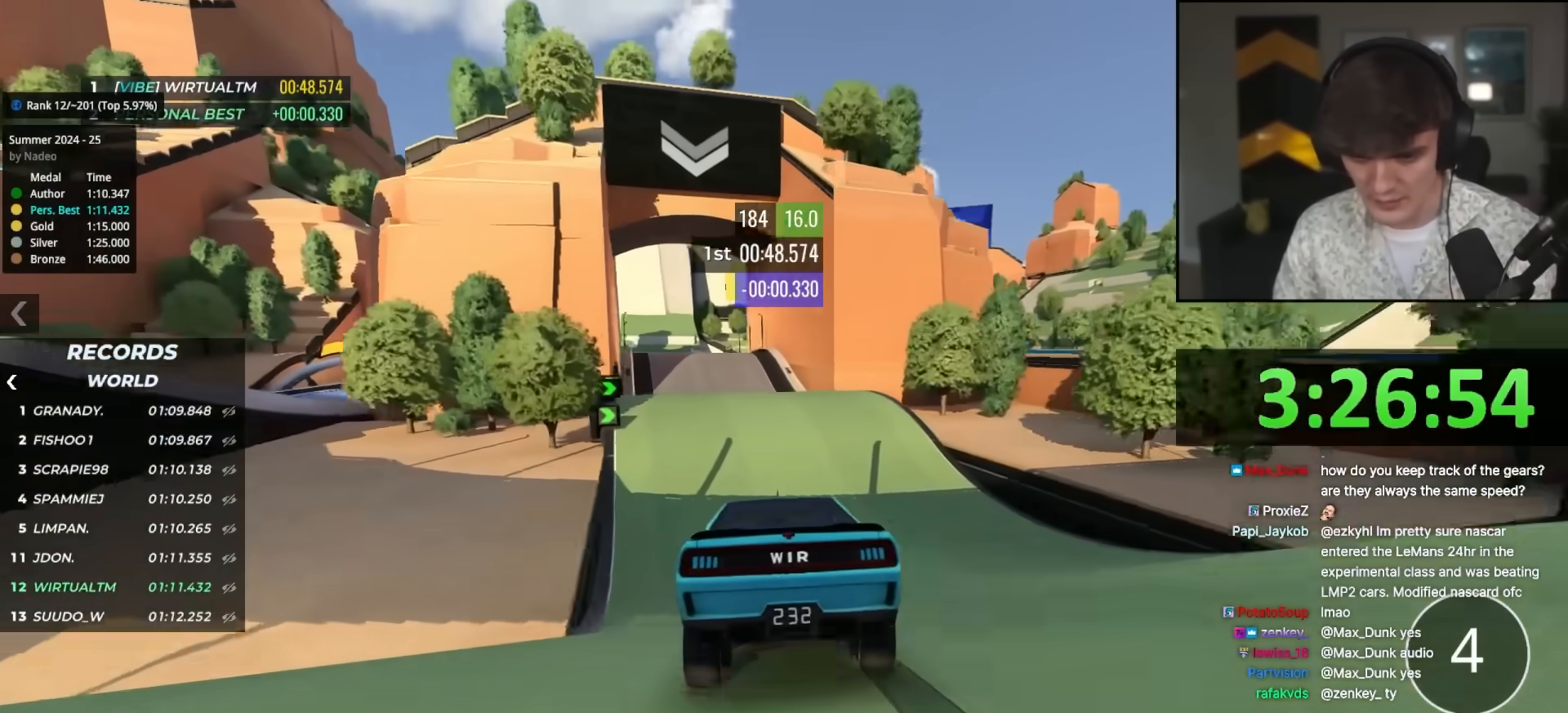
{"keys": ["up"], "events": [[50, "left", "down"], [100, "left", "up"]]}
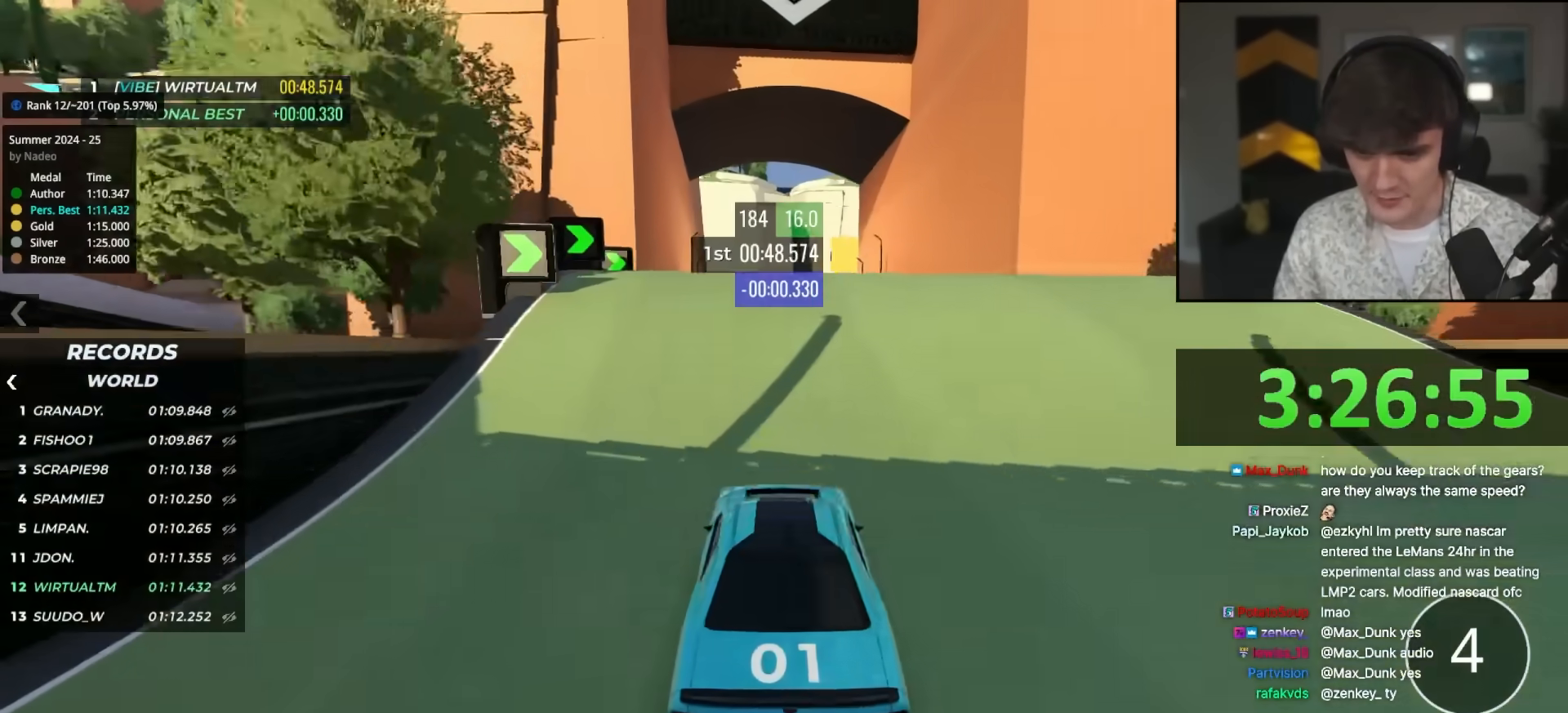
{"keys": ["right", "up"], "events": [[483, "right", "down"]]}
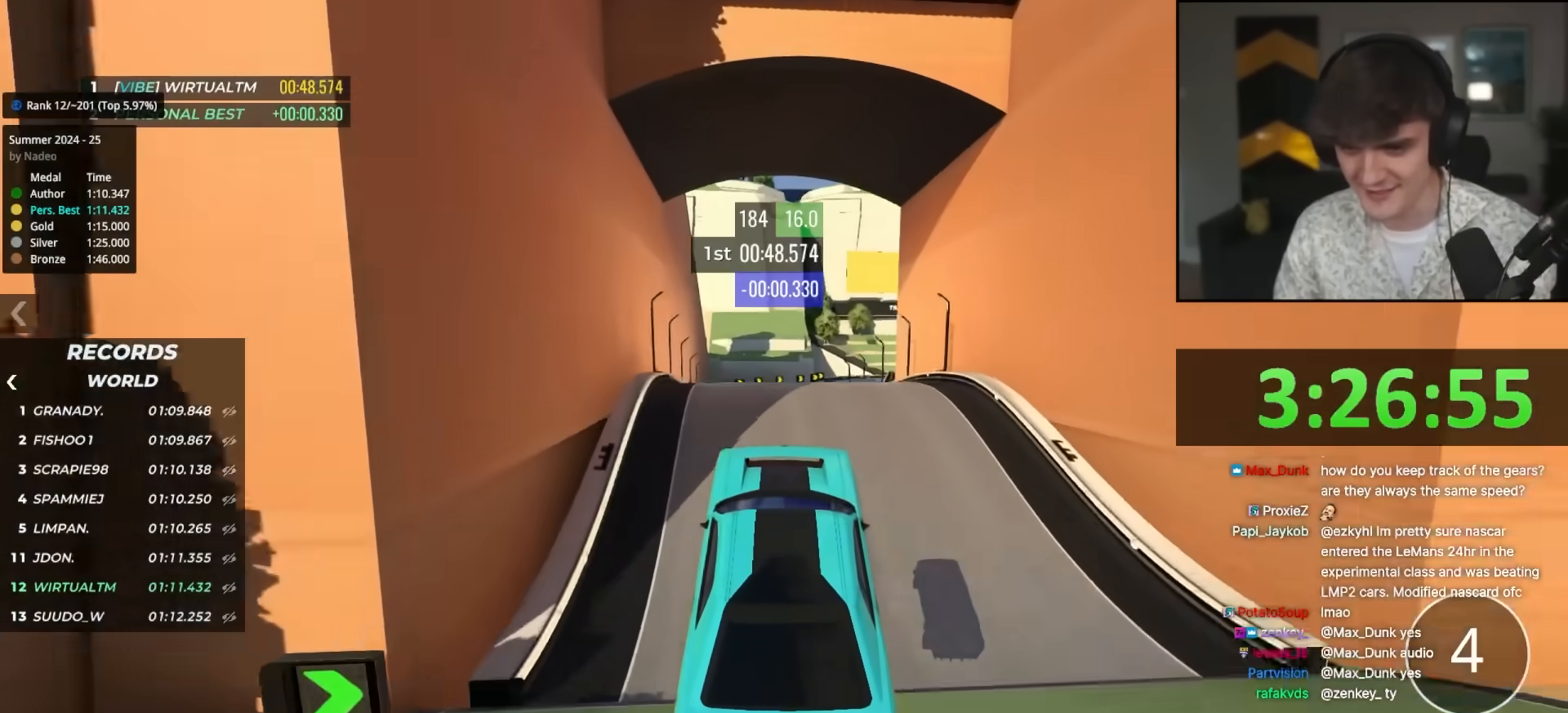
{"keys": ["up"], "events": [[133, "right", "up"]]}
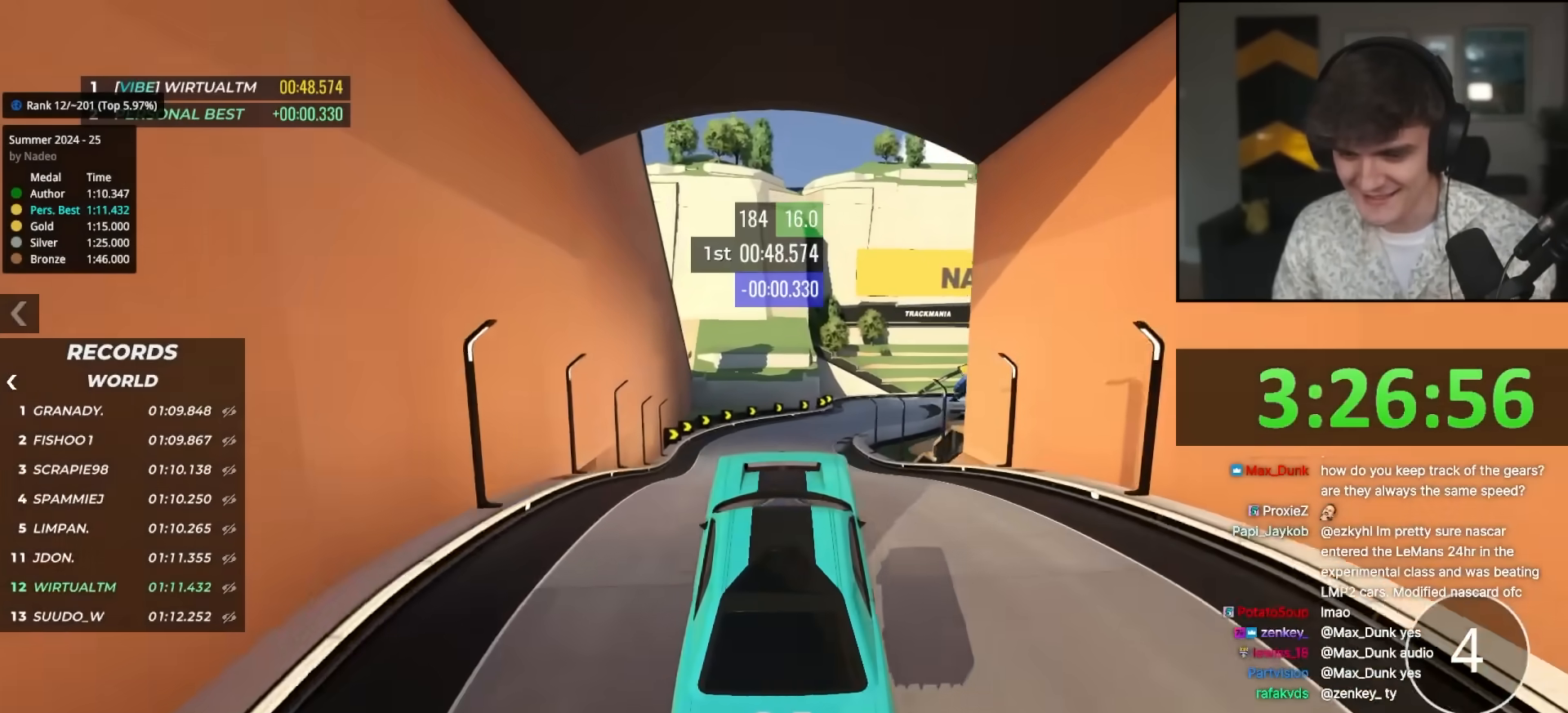
{"keys": ["up"], "events": []}
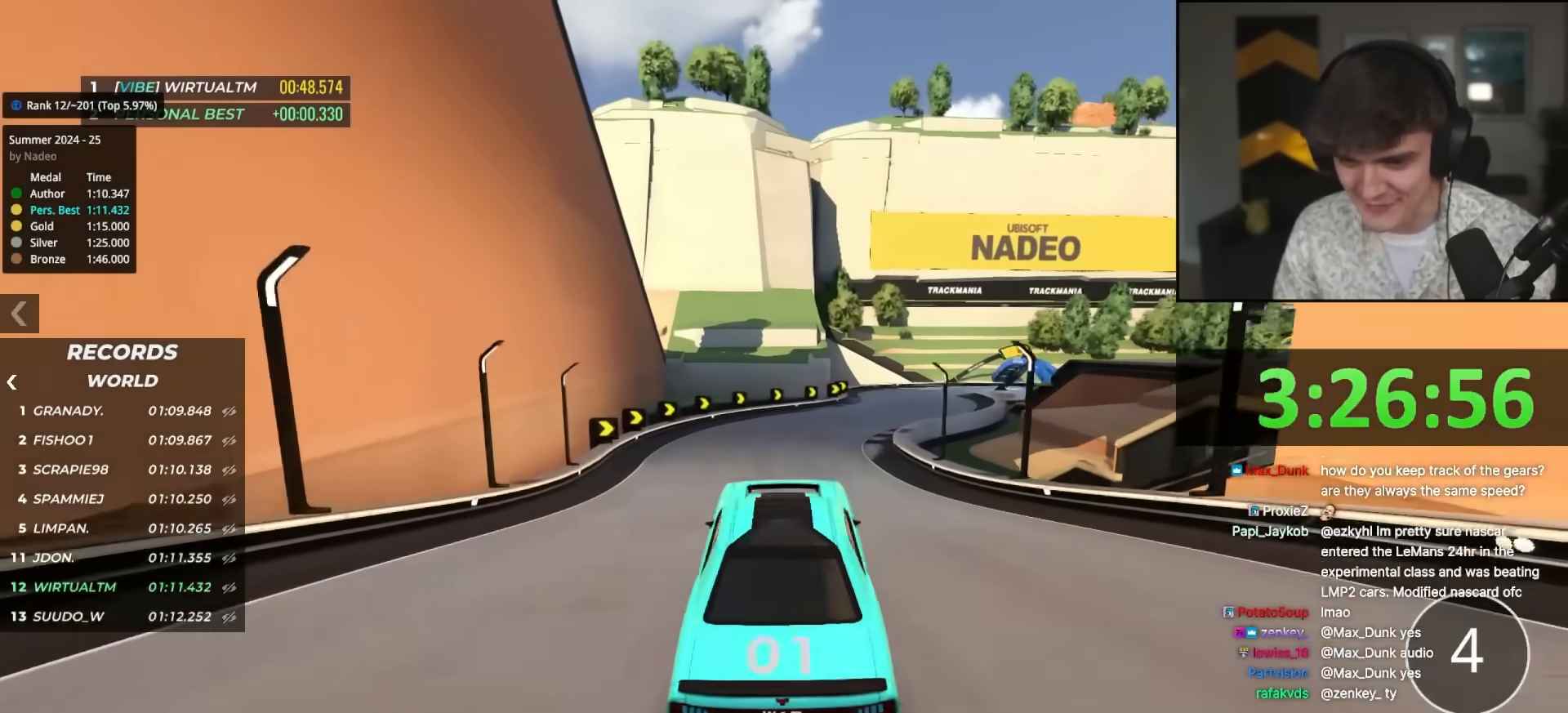
{"keys": ["up"], "events": [[17, "right", "down"], [67, "right", "up"], [350, "right", "down"], [433, "right", "up"]]}
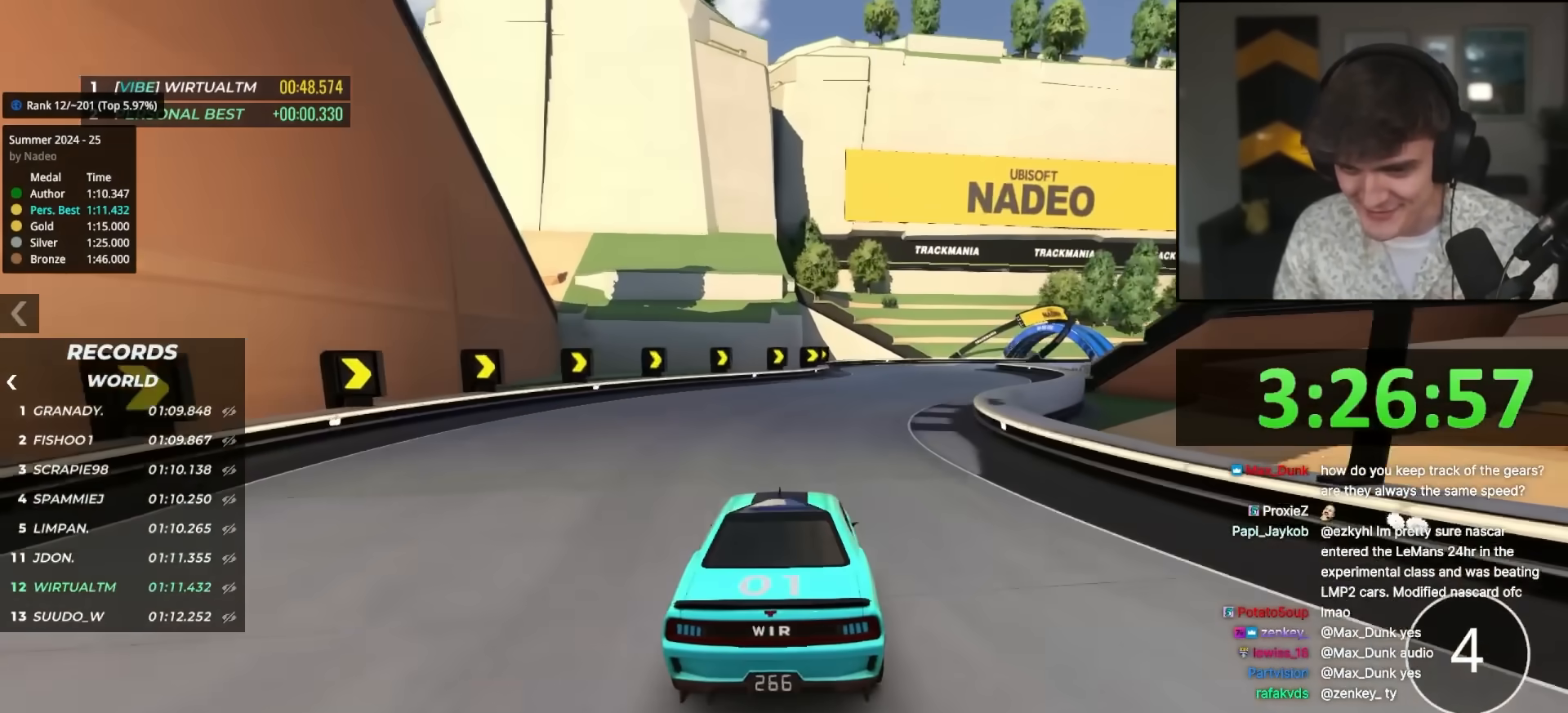
{"keys": ["right", "up"], "events": [[83, "right", "down"], [183, "right", "up"], [267, "right", "down"], [367, "right", "up"], [500, "right", "down"]]}
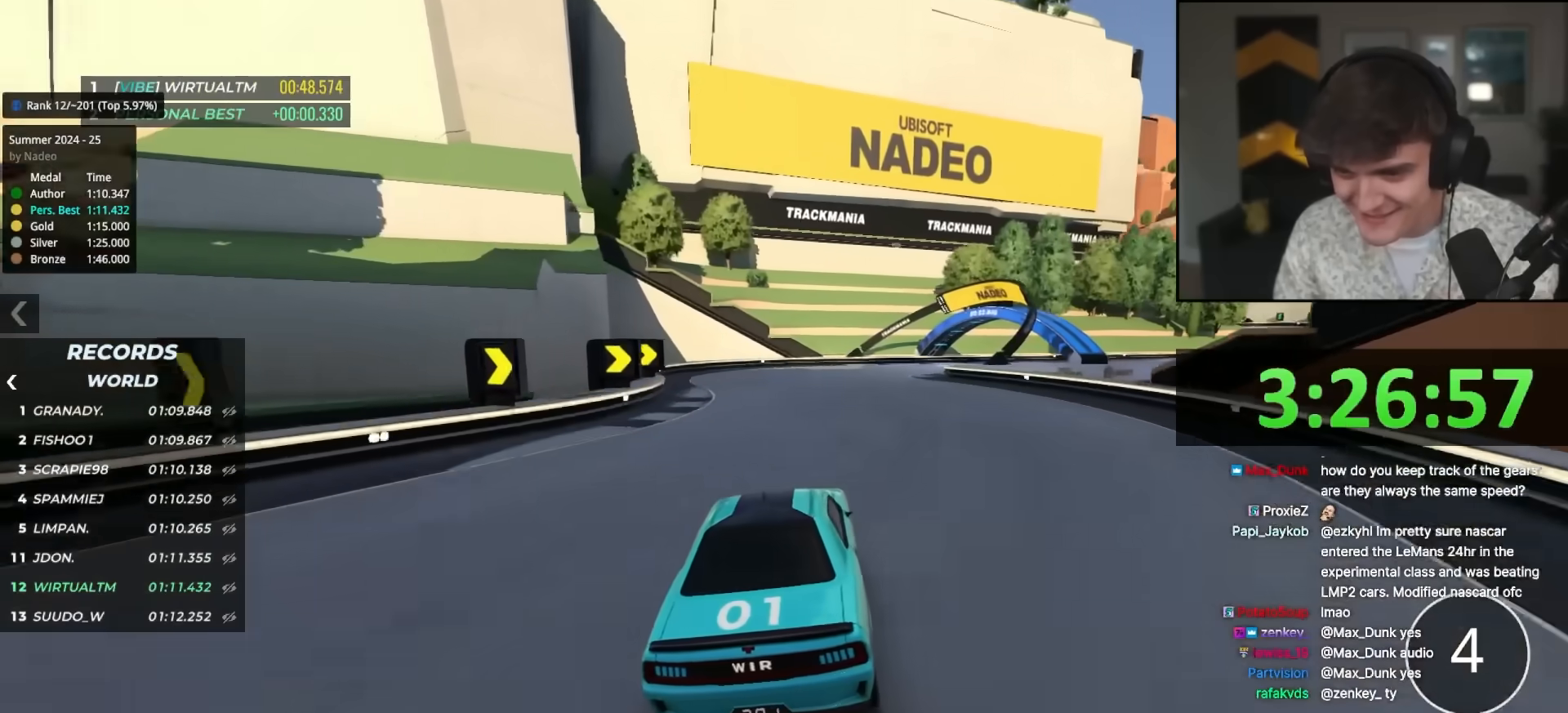
{"keys": ["right", "up"], "events": [[150, "right", "up"], [233, "right", "down"], [333, "right", "up"], [383, "right", "down"]]}
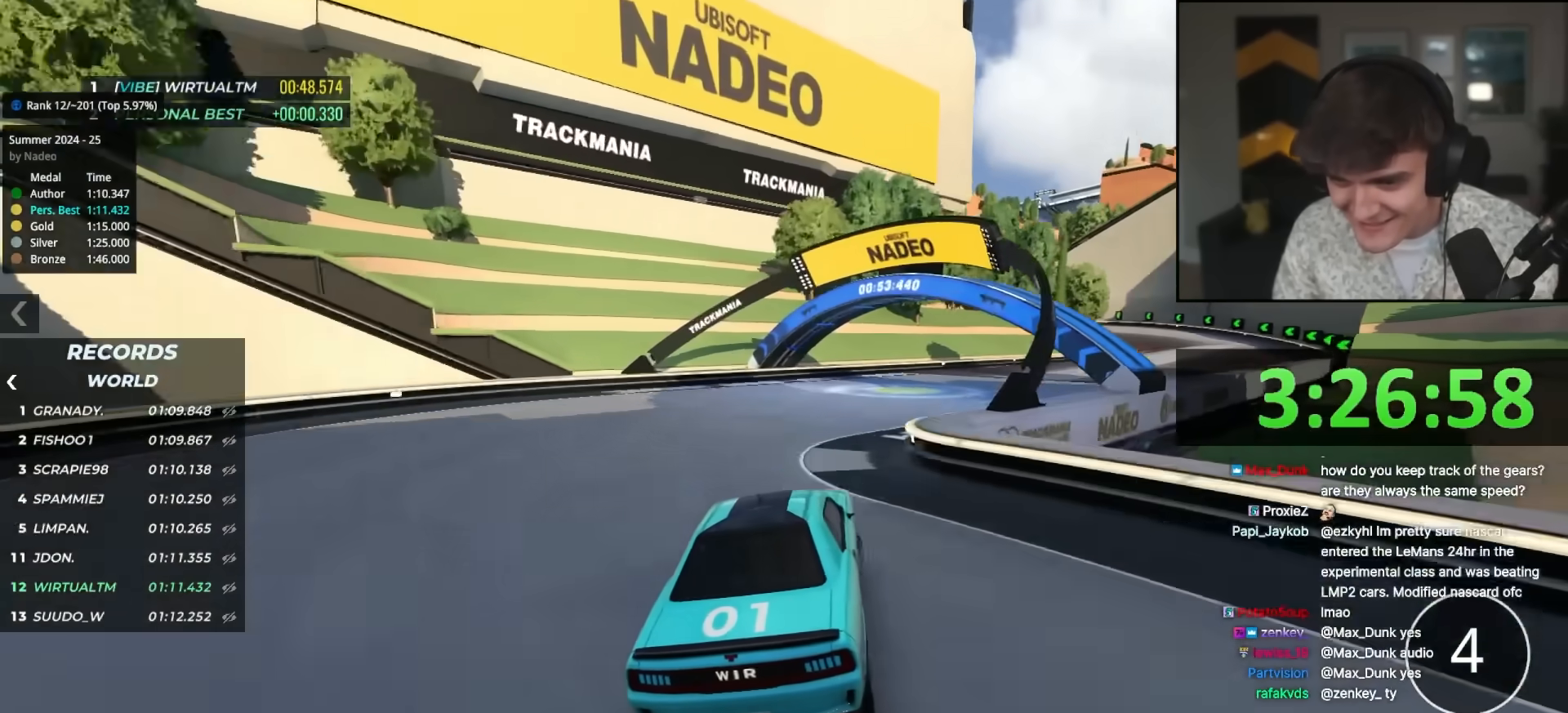
{"keys": ["right", "up"], "events": [[67, "right", "up"], [167, "right", "down"], [250, "right", "up"], [350, "right", "down"], [433, "right", "up"], [483, "right", "down"]]}
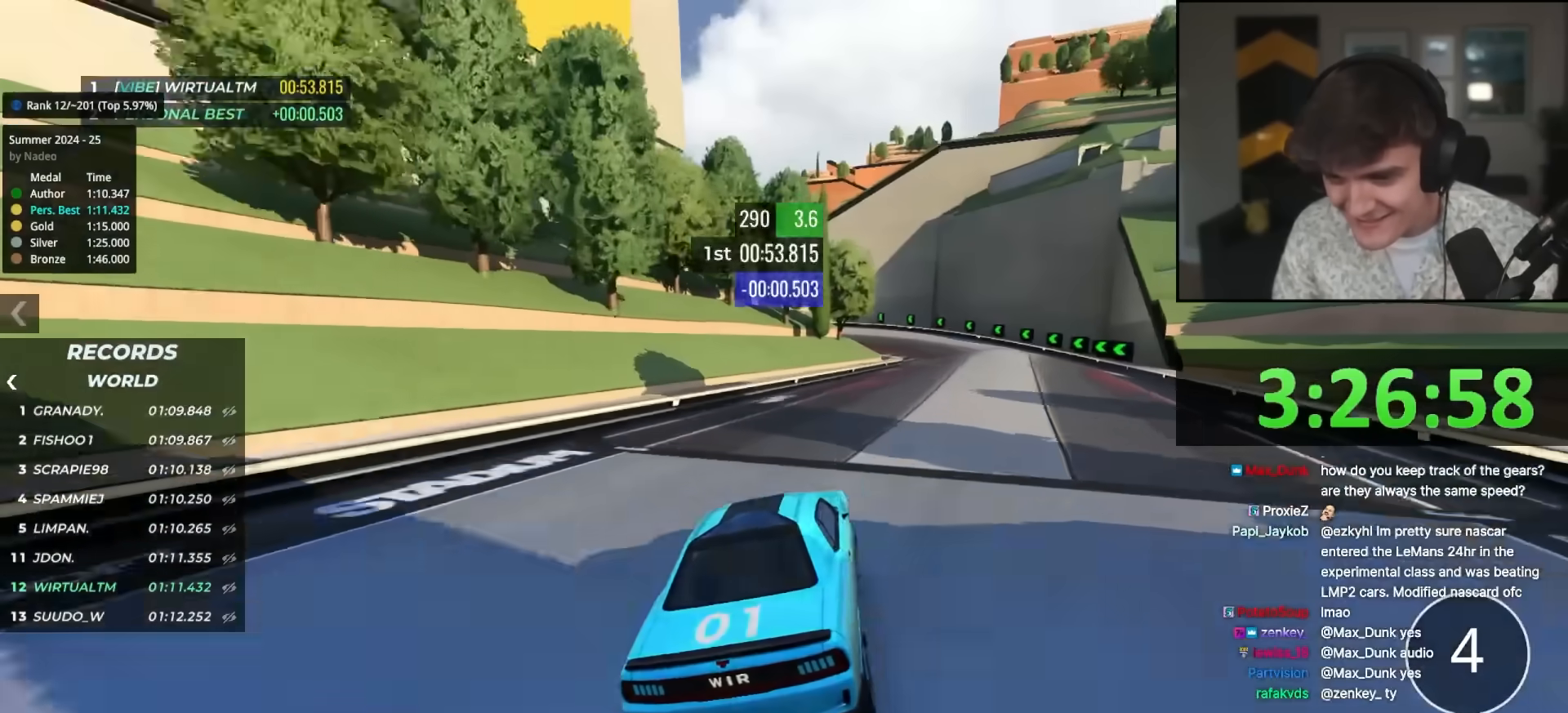
{"keys": ["up"], "events": [[83, "right", "up"], [183, "right", "down"], [217, "right", "up"], [367, "left", "down"], [450, "left", "up"]]}
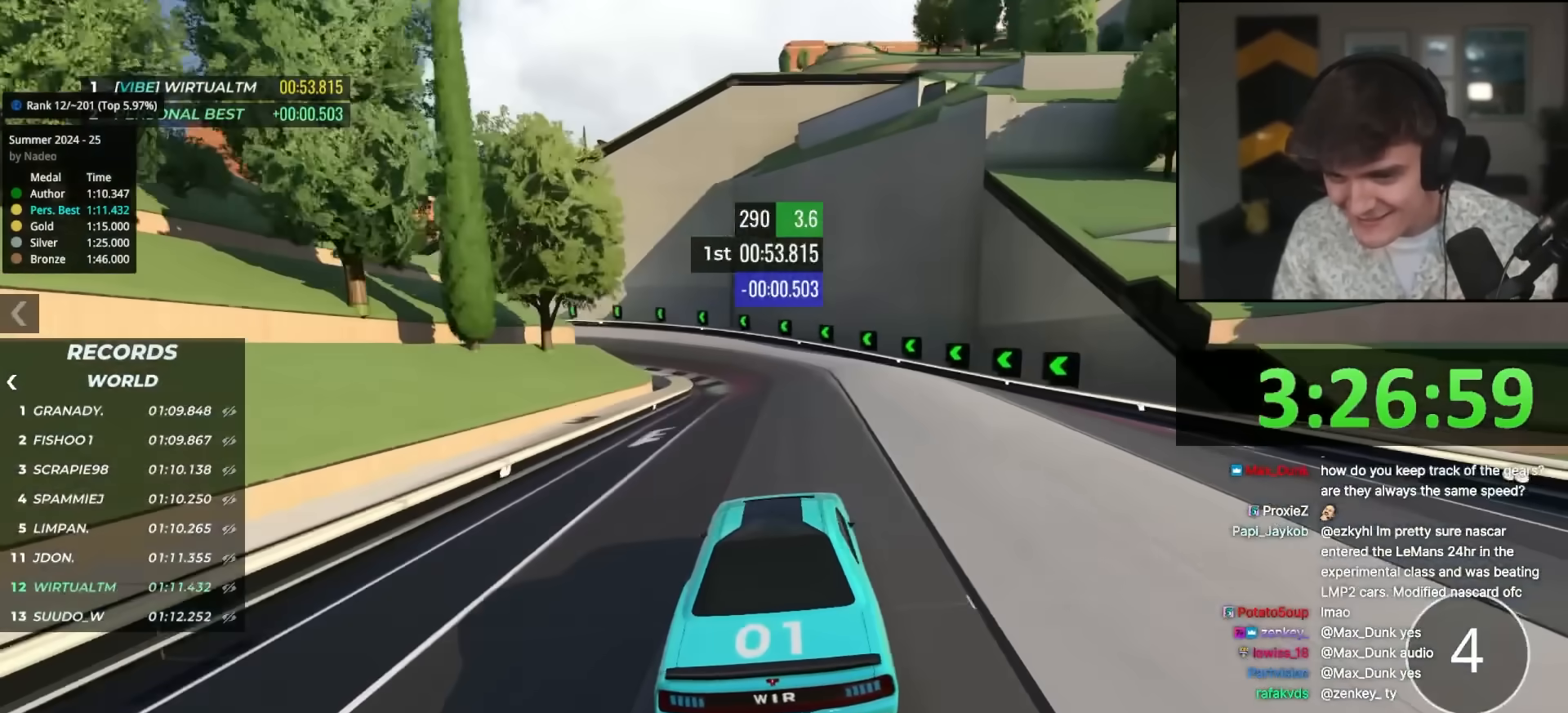
{"keys": ["left", "up"], "events": [[133, "left", "down"], [283, "left", "up"], [333, "left", "down"], [417, "left", "up"], [467, "left", "down"]]}
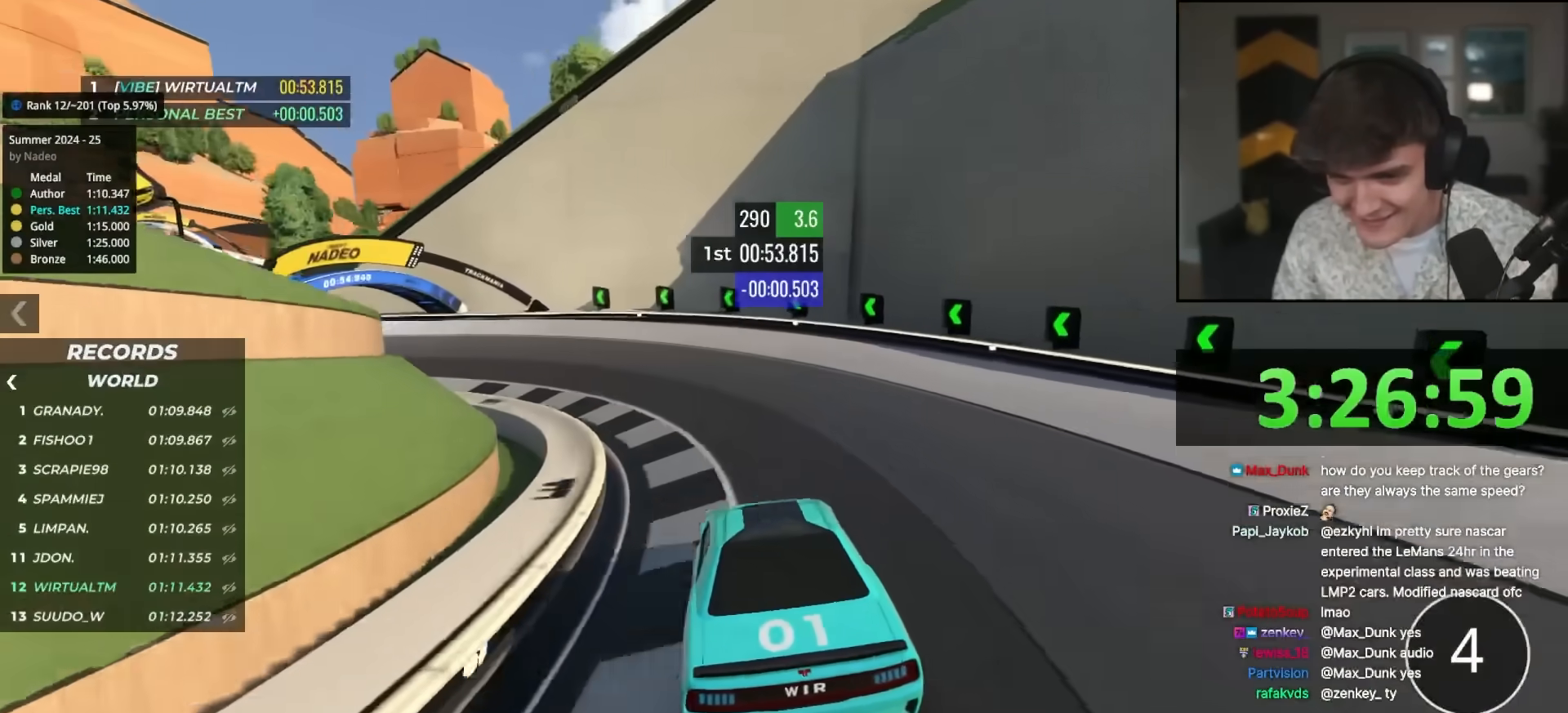
{"keys": ["left", "up"], "events": []}
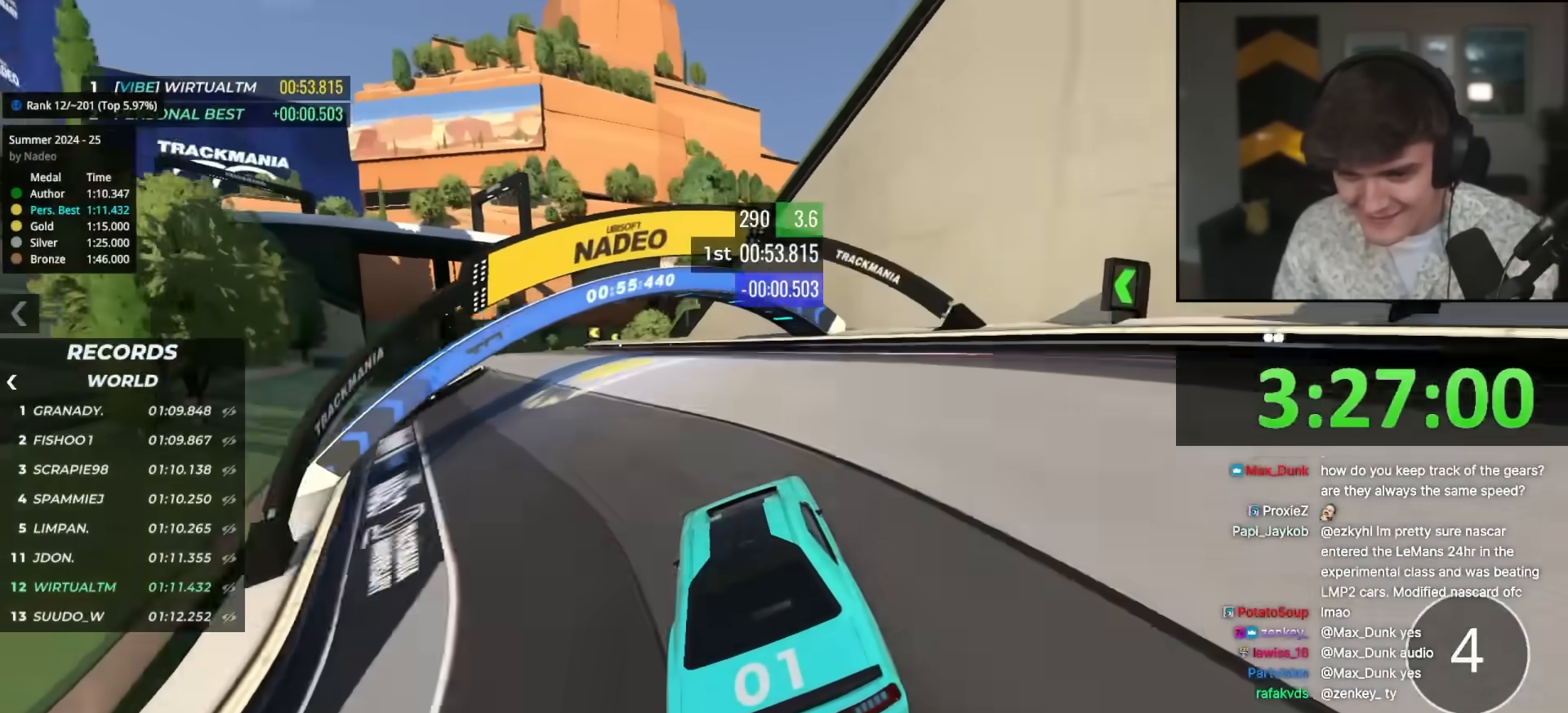
{"keys": ["right", "up"], "events": [[117, "left", "up"], [183, "right", "down"], [217, "right", "up"], [450, "right", "down"]]}
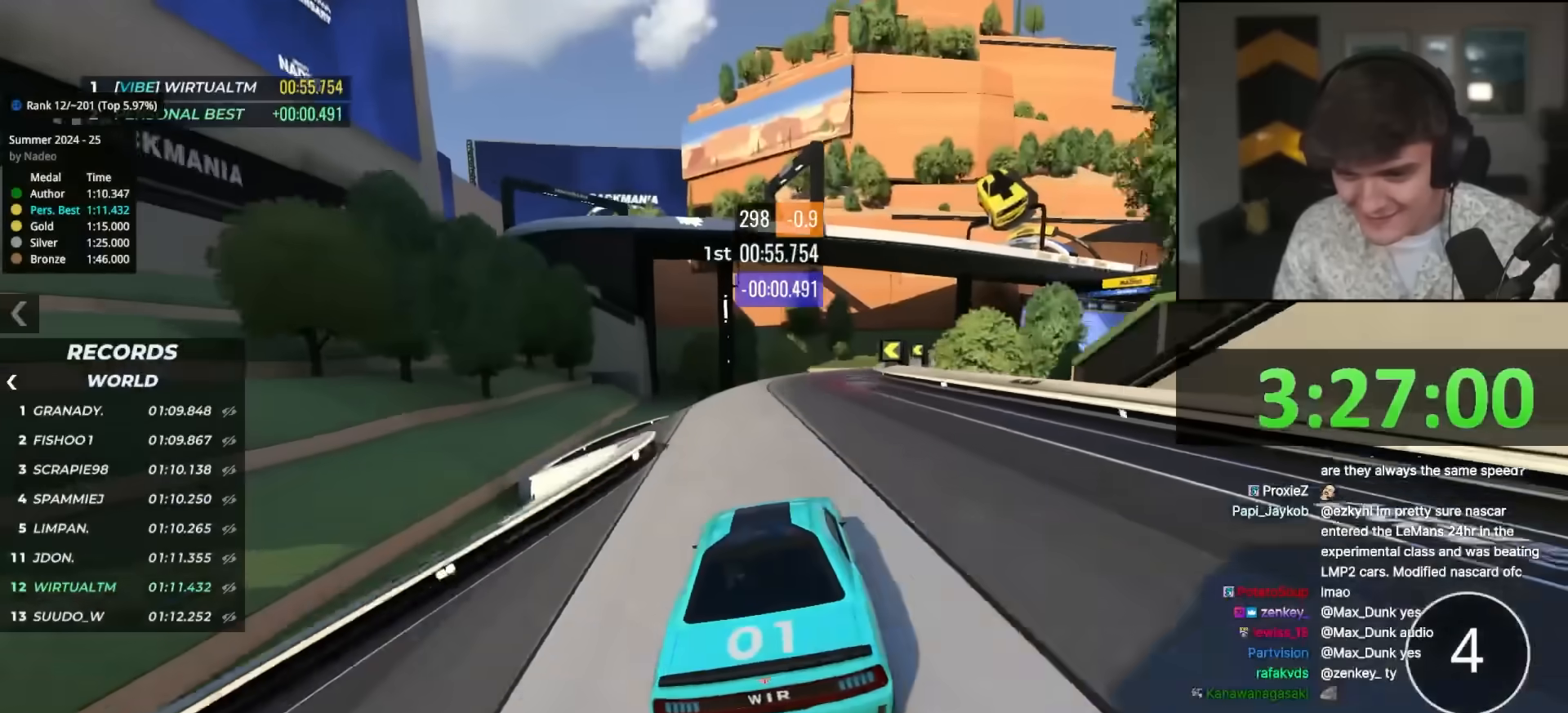
{"keys": ["right", "up"], "events": [[50, "right", "up"], [183, "right", "down"], [233, "right", "up"], [467, "right", "down"]]}
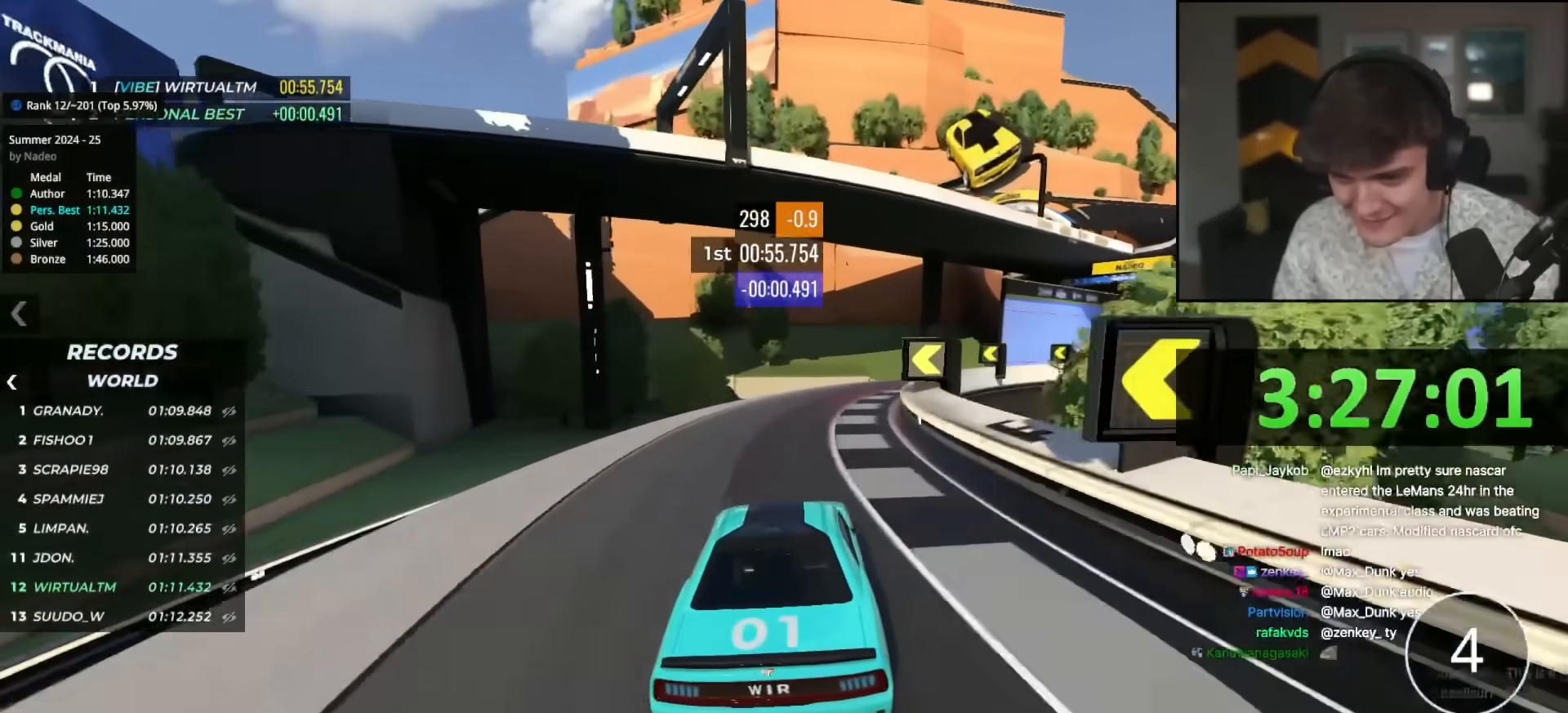
{"keys": ["right", "up"], "events": [[67, "right", "up"], [117, "right", "down"], [433, "right", "up"], [483, "right", "down"]]}
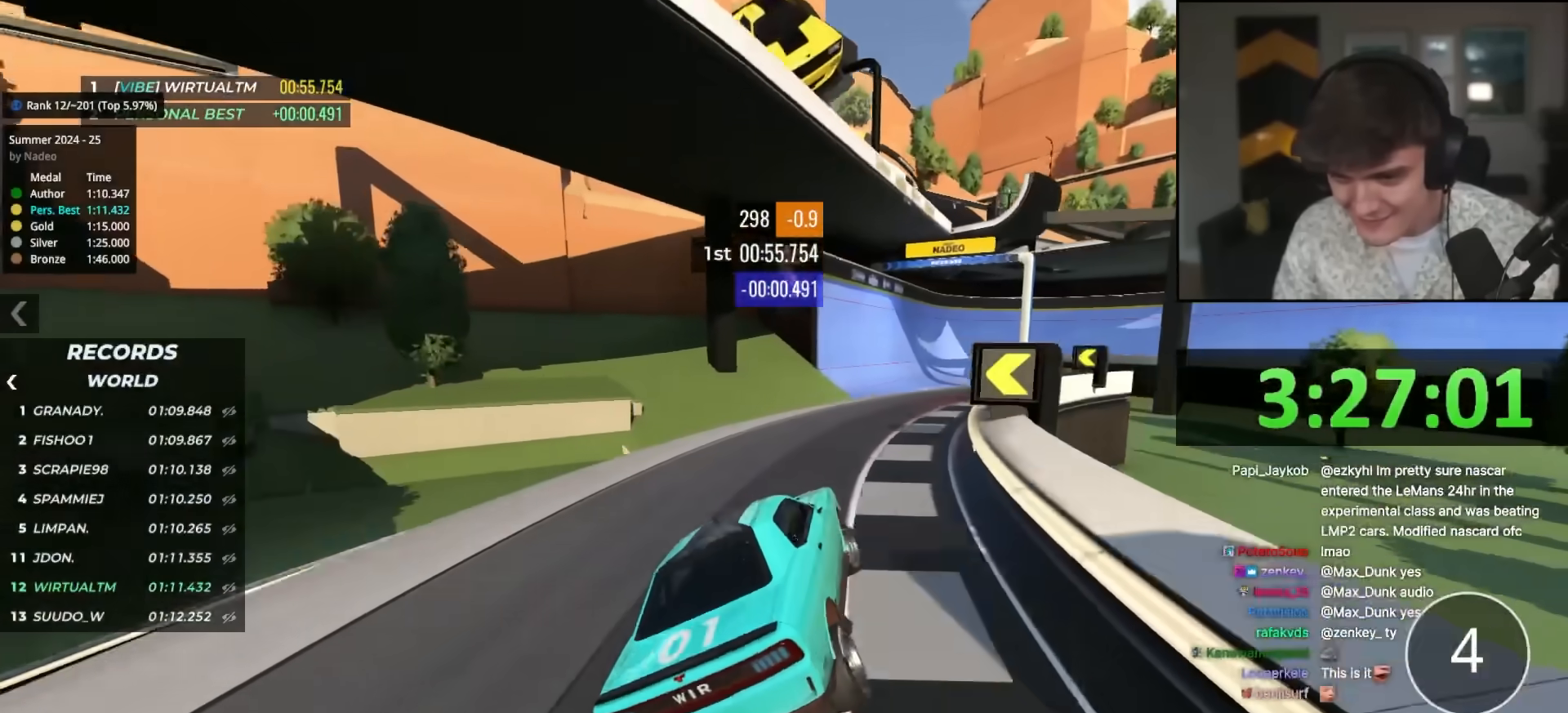
{"keys": ["up"], "events": [[33, "right", "up"], [133, "left", "down"], [217, "left", "up"]]}
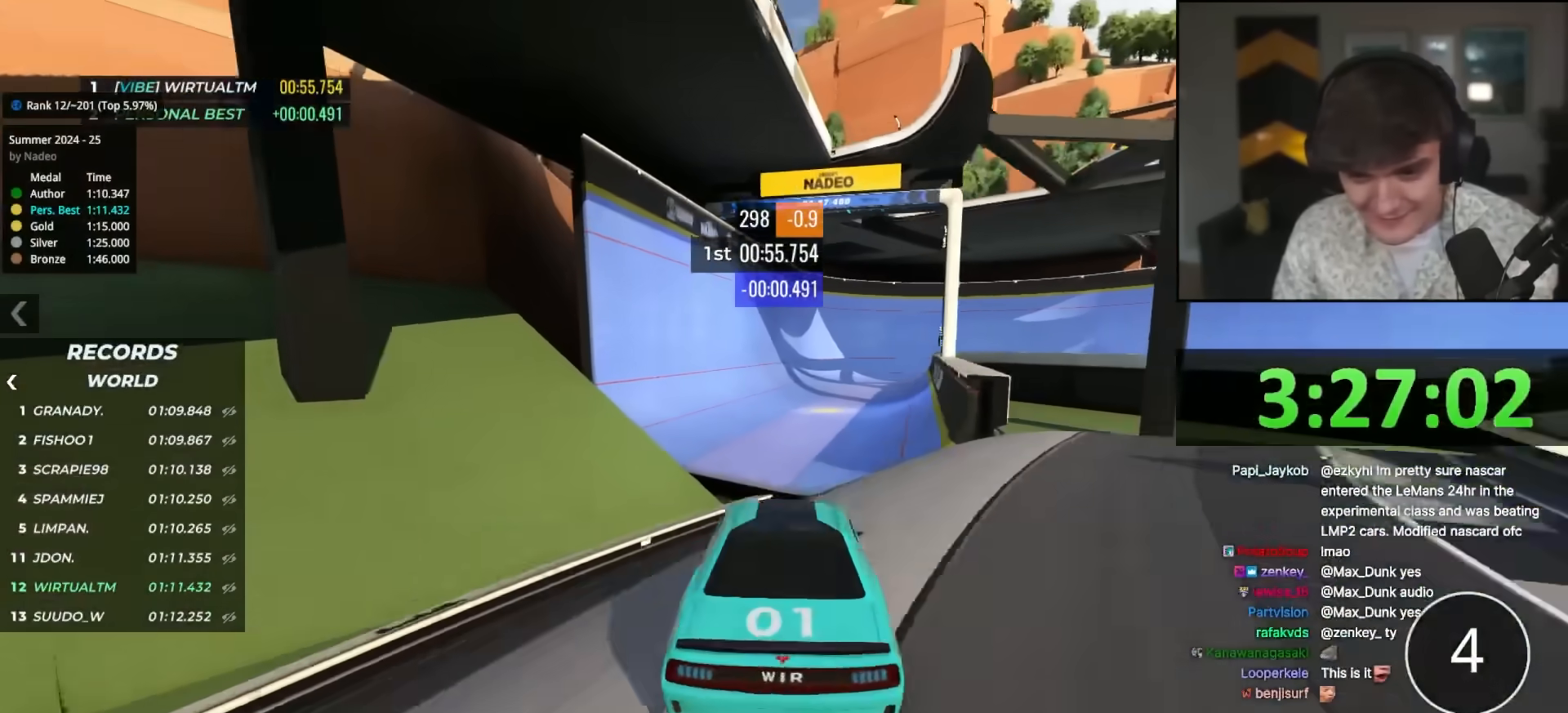
{"keys": ["right", "up"], "events": [[200, "right", "down"], [333, "right", "up"], [433, "right", "down"]]}
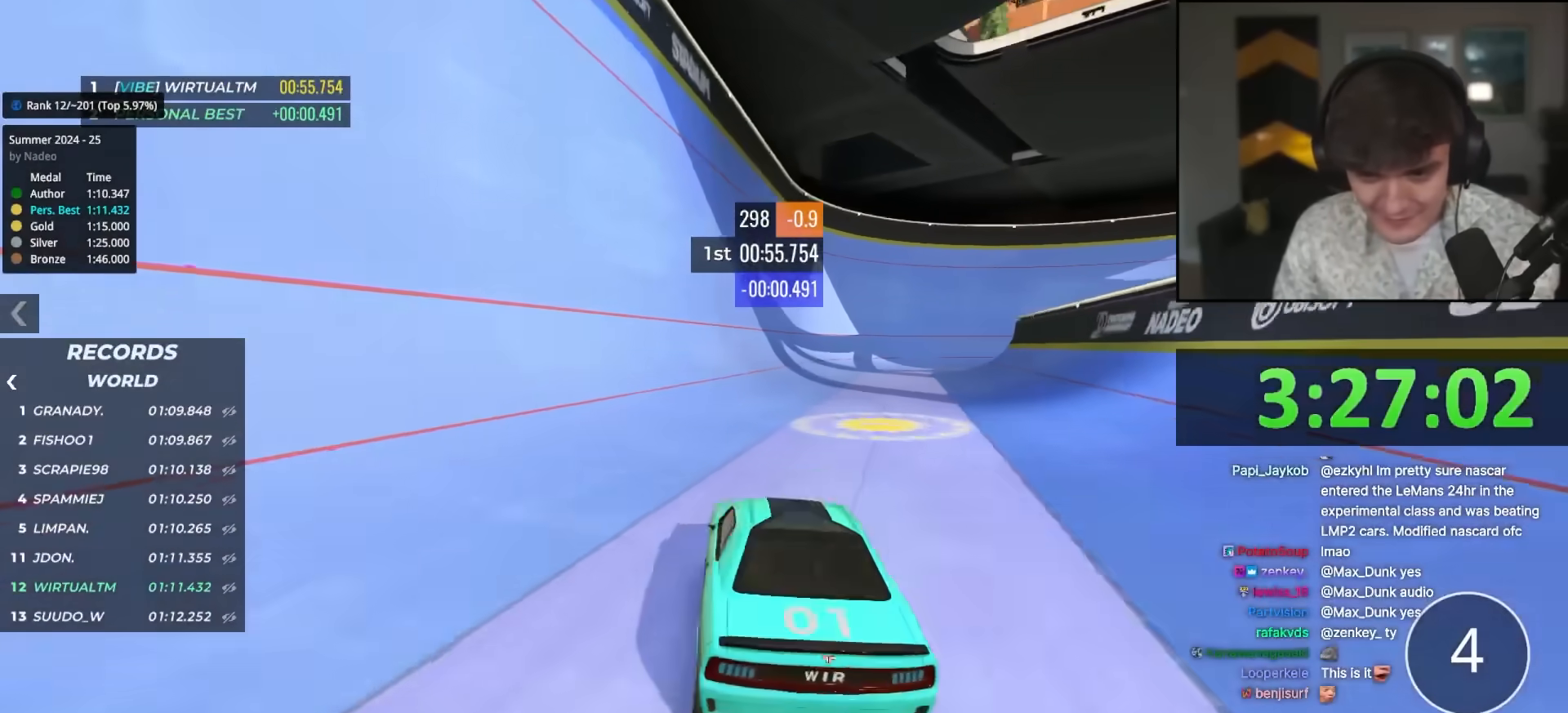
{"keys": ["right", "up"], "events": [[67, "right", "up"], [483, "right", "down"]]}
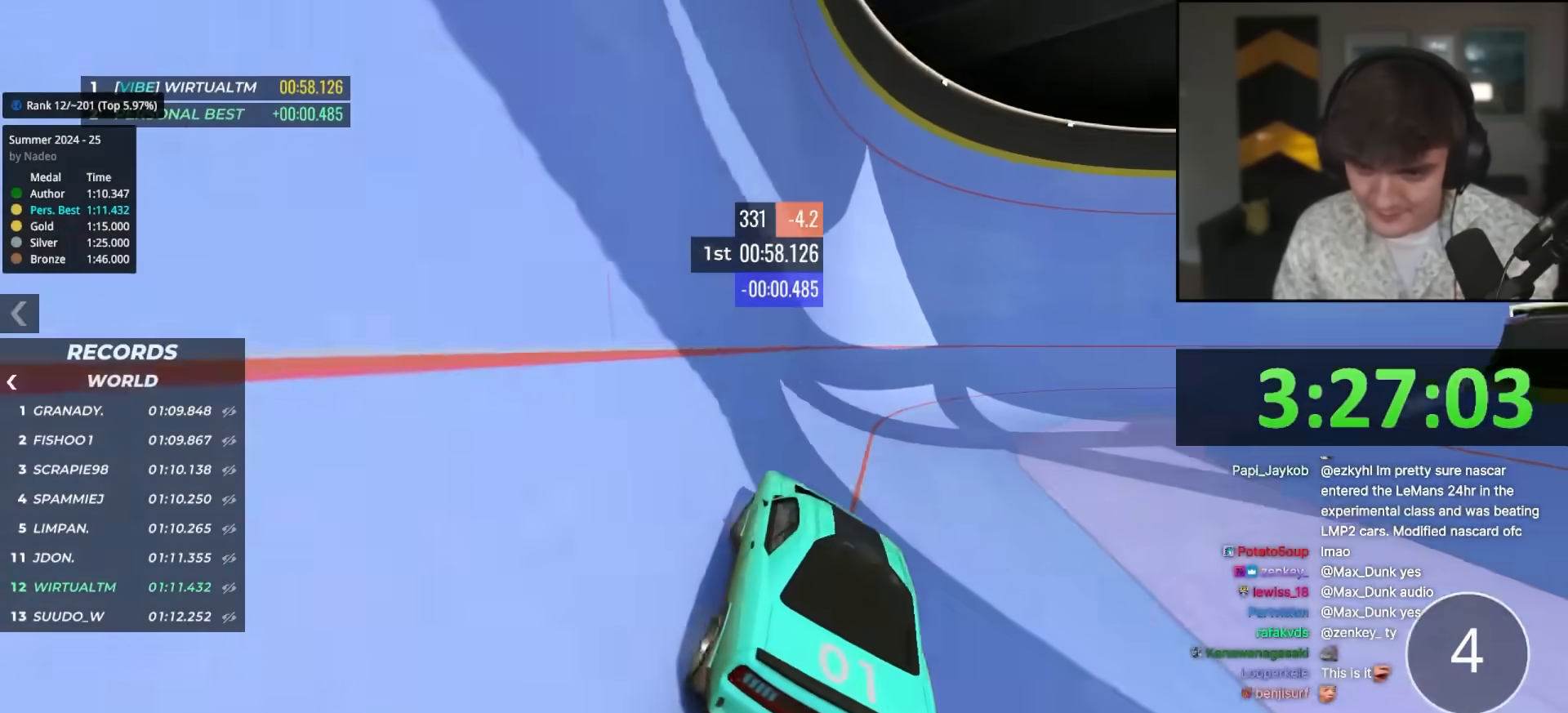
{"keys": ["up"], "events": [[33, "right", "up"], [217, "left", "down"], [317, "left", "up"], [367, "left", "down"], [417, "left", "up"]]}